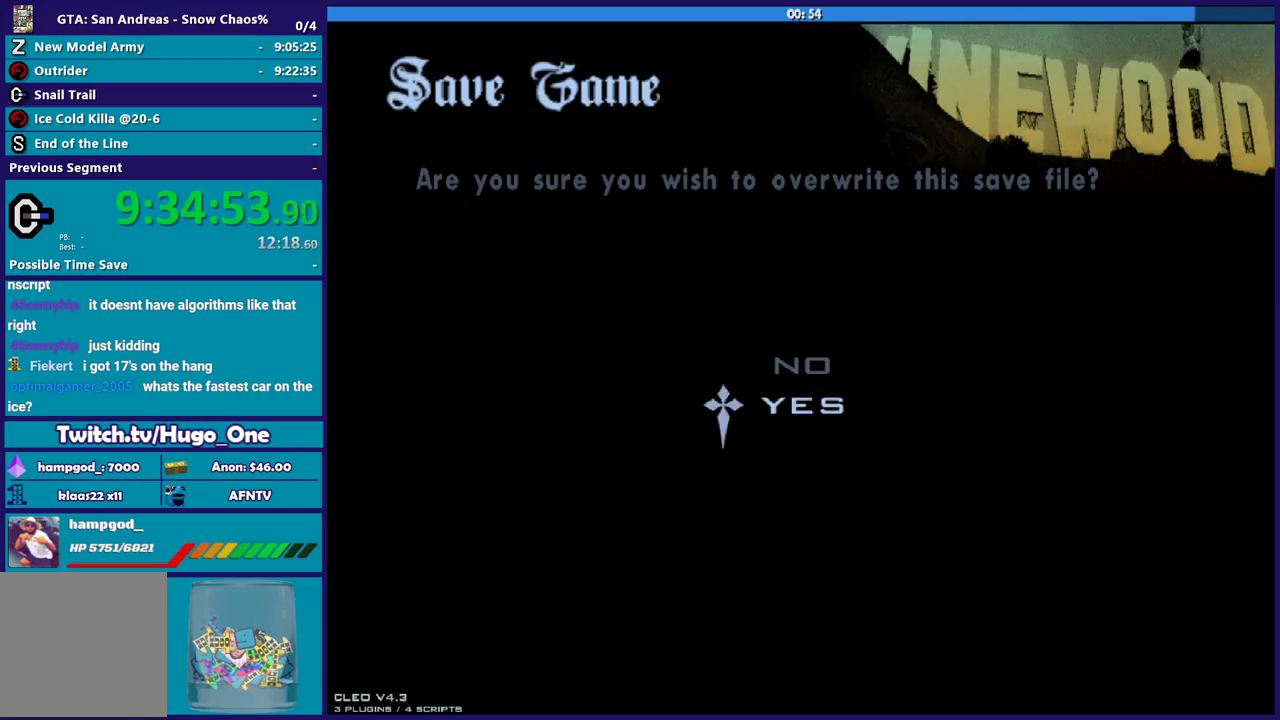
Gameplay with a controller (Xbox layout); each line is a JSON object with the inputs held at the frame after it. "events" lists button and stick changes between this image and that frame as [ms after this image, input, new state], when the widget could be followed in between. Not read: A.
{"buttons": [], "left_stick": "up", "right_stick": "center", "events": [[100, "B", "down"], [167, "B", "up"], [267, "B", "down"], [367, "B", "up"], [367, "left_stick", "up"]]}
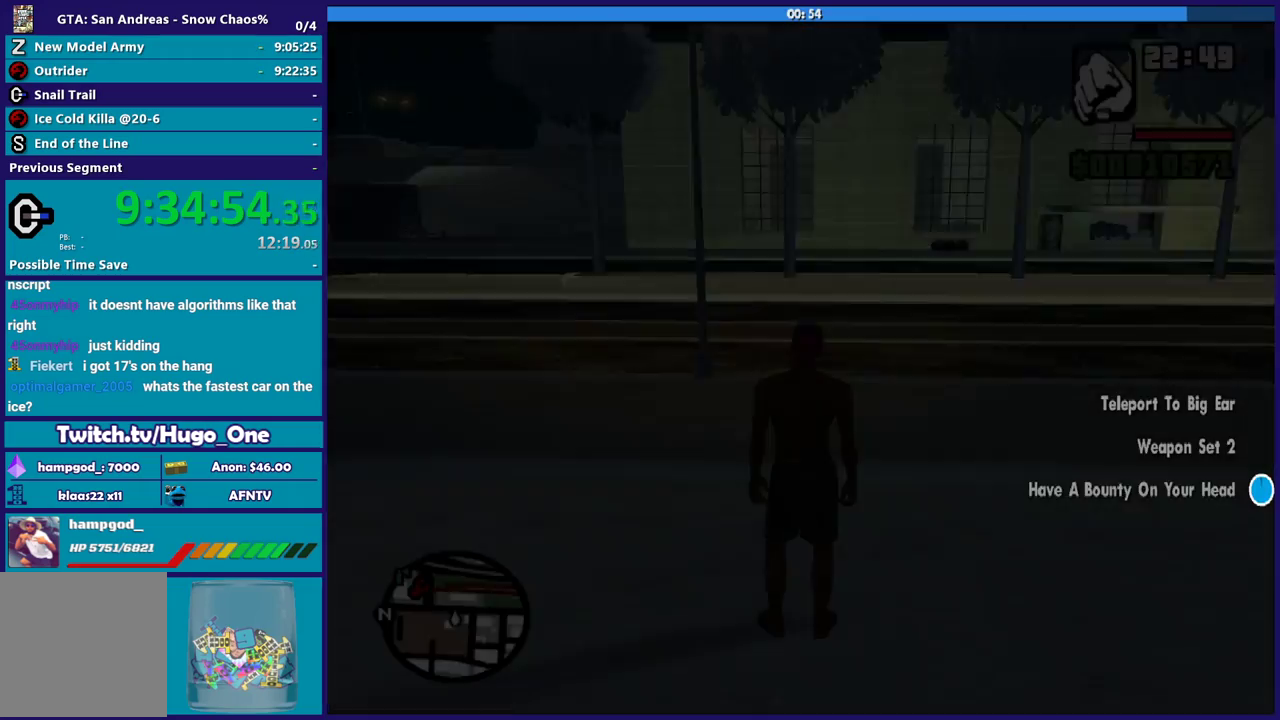
{"buttons": [], "left_stick": "right", "right_stick": "center", "events": [[167, "left_stick", "up-right"], [434, "left_stick", "right"]]}
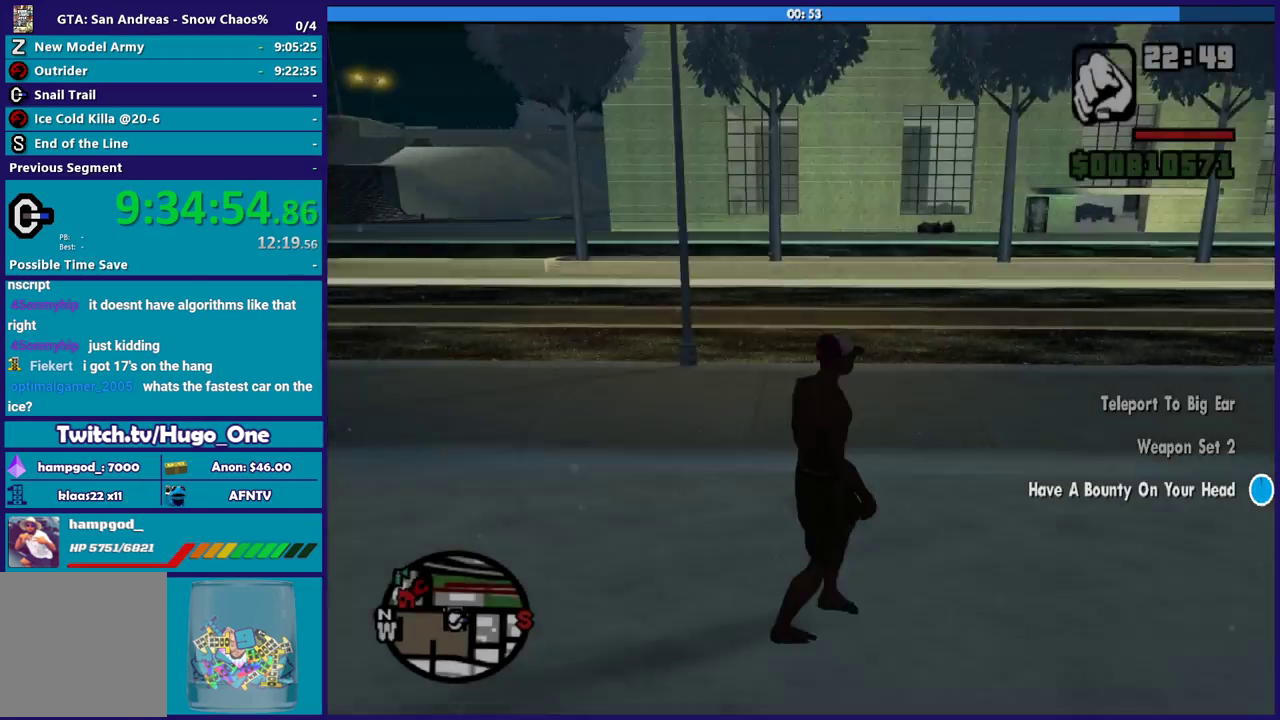
{"buttons": [], "left_stick": "right", "right_stick": "right", "events": [[400, "right_stick", "right"]]}
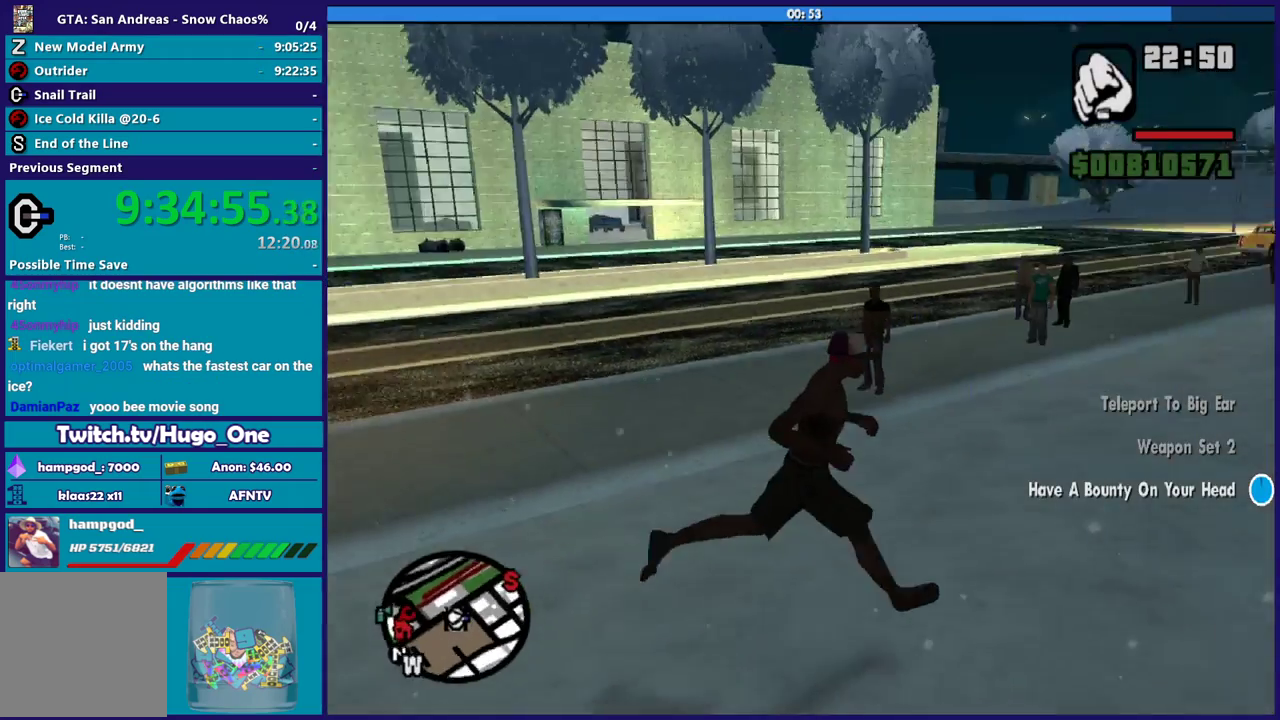
{"buttons": [], "left_stick": "up-right", "right_stick": "center", "events": [[201, "left_stick", "up-right"], [334, "right_stick", "center"]]}
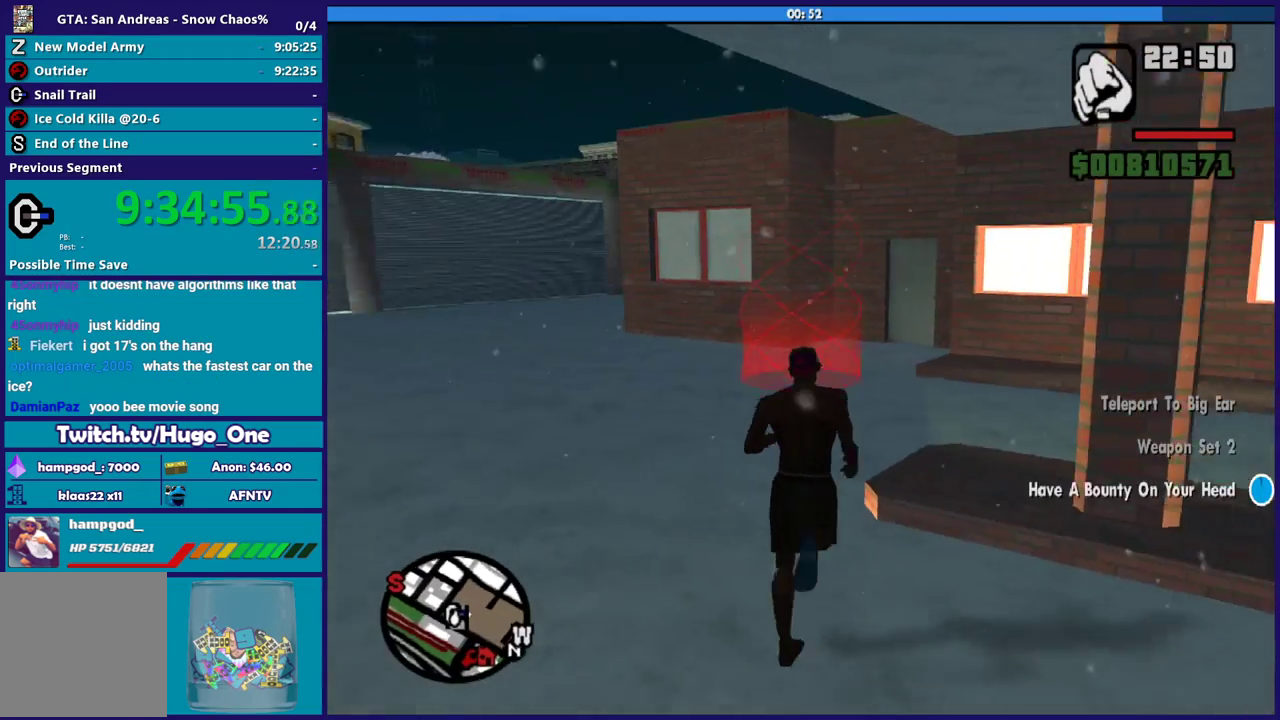
{"buttons": [], "left_stick": "up-right", "right_stick": "center", "events": [[33, "left_stick", "up"], [133, "left_stick", "up-left"], [300, "left_stick", "up"], [334, "right_stick", "down-left"], [467, "right_stick", "center"], [500, "left_stick", "up-right"]]}
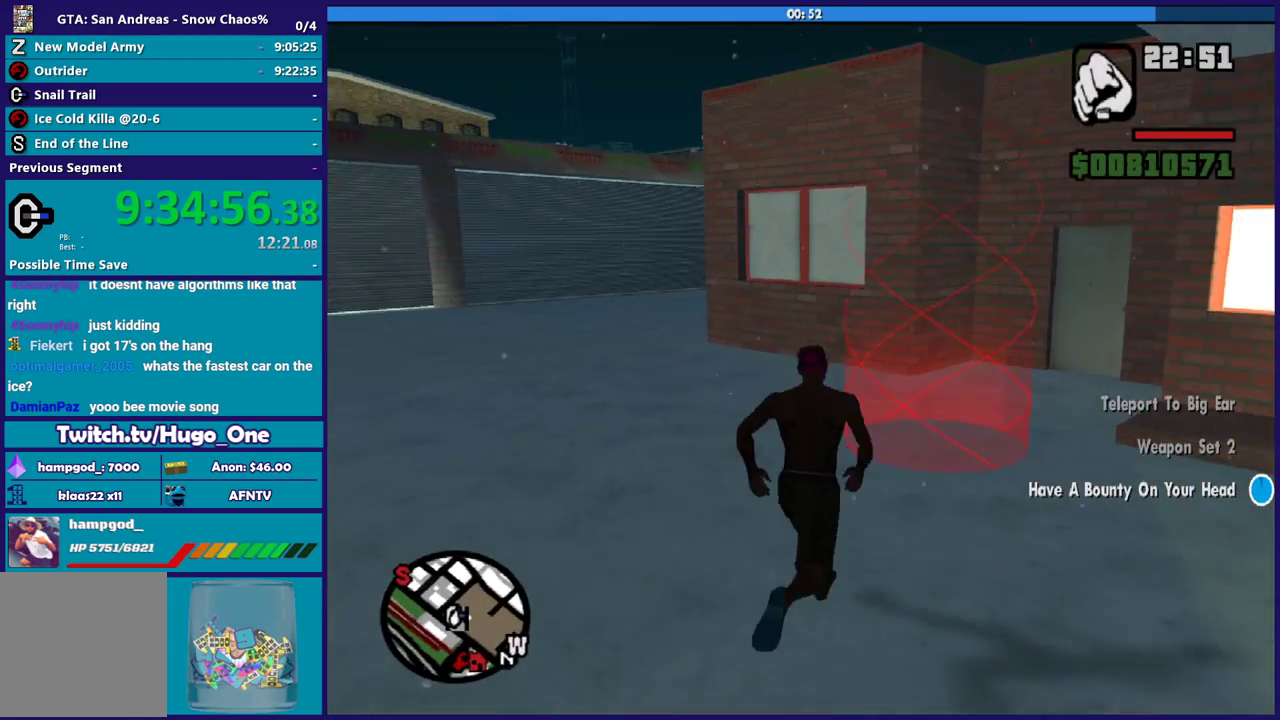
{"buttons": [], "left_stick": "center", "right_stick": "center", "events": [[34, "right_stick", "down-left"], [134, "left_stick", "up"], [201, "right_stick", "center"], [234, "left_stick", "up-right"], [367, "left_stick", "up"], [501, "left_stick", "center"]]}
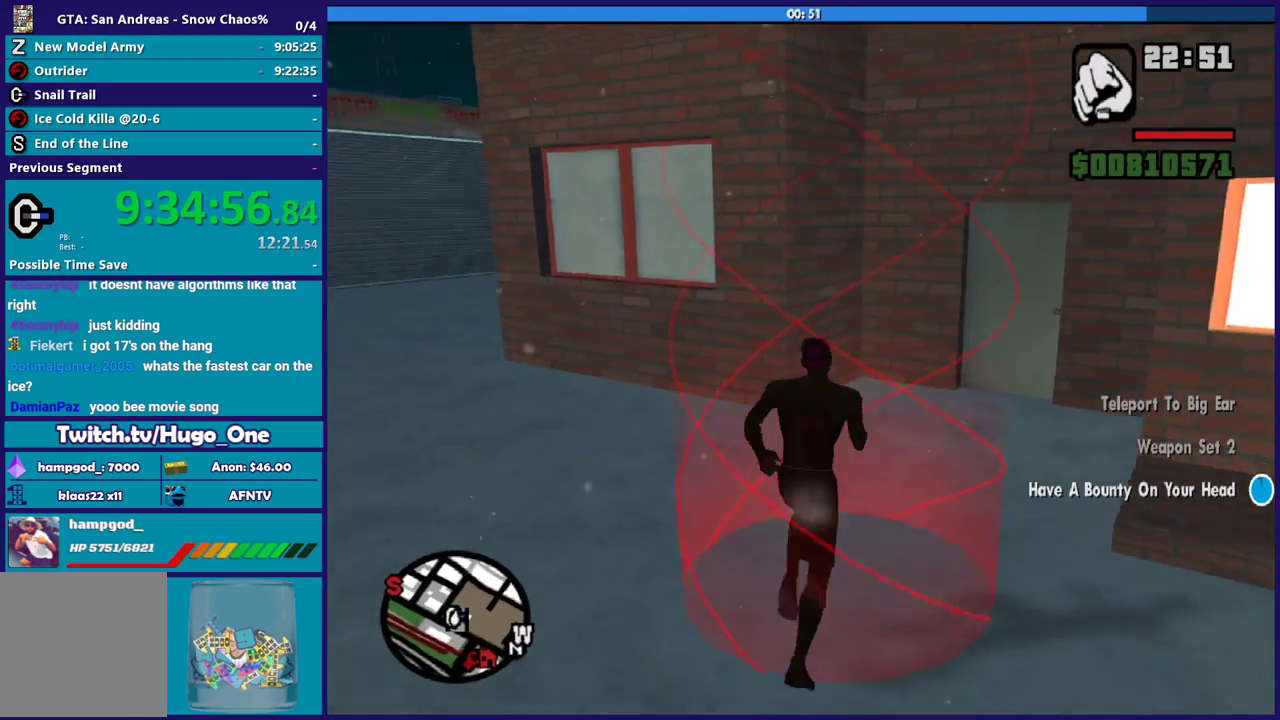
{"buttons": [], "left_stick": "center", "right_stick": "center", "events": []}
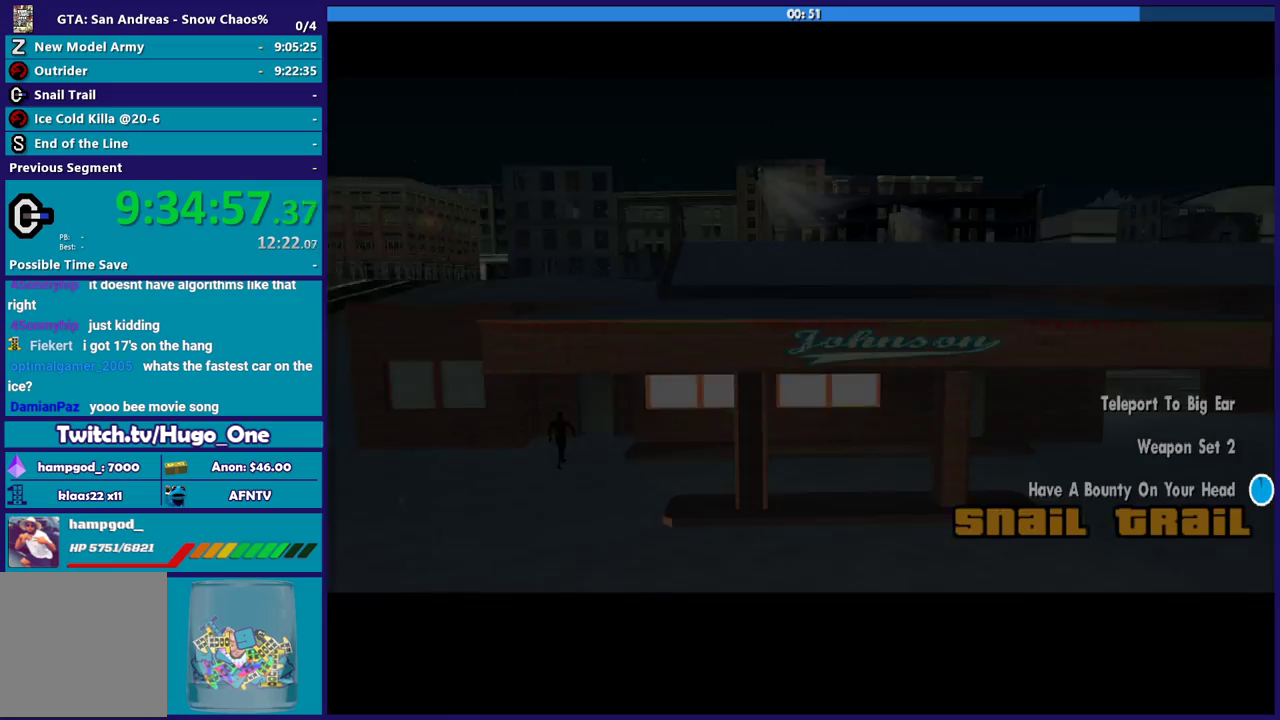
{"buttons": [], "left_stick": "center", "right_stick": "center", "events": []}
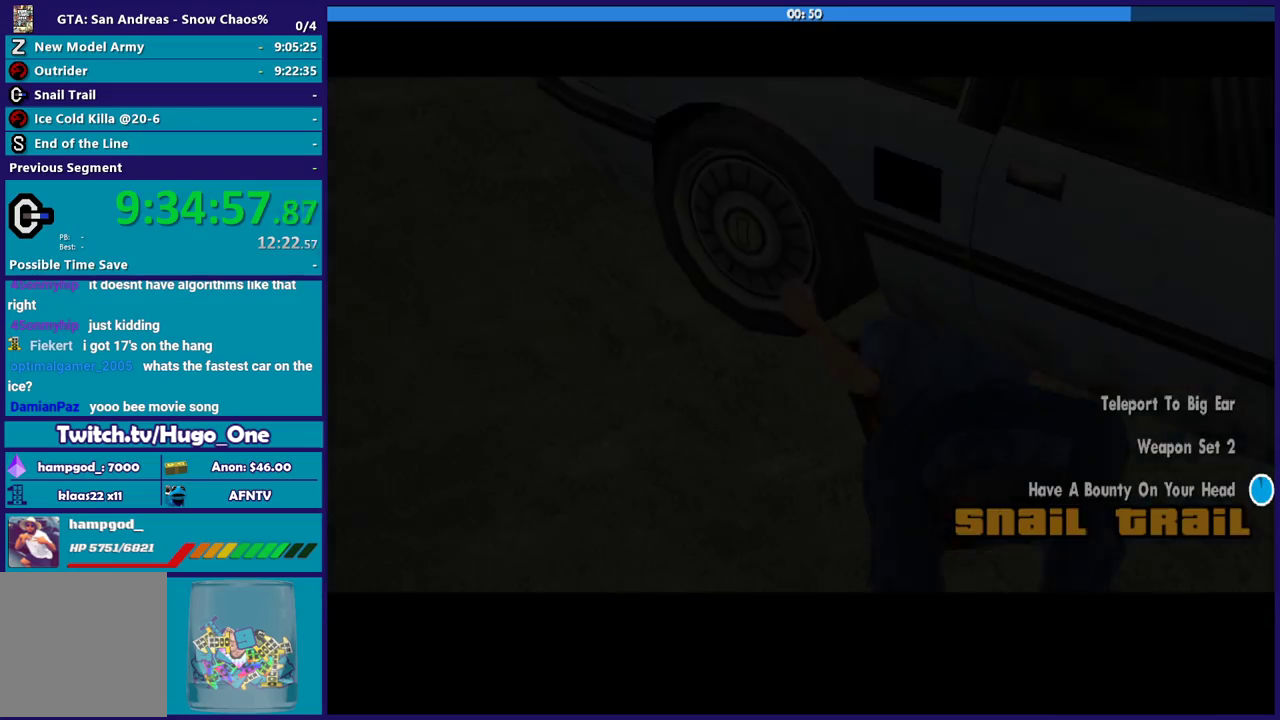
{"buttons": [], "left_stick": "up", "right_stick": "center", "events": [[434, "left_stick", "up"]]}
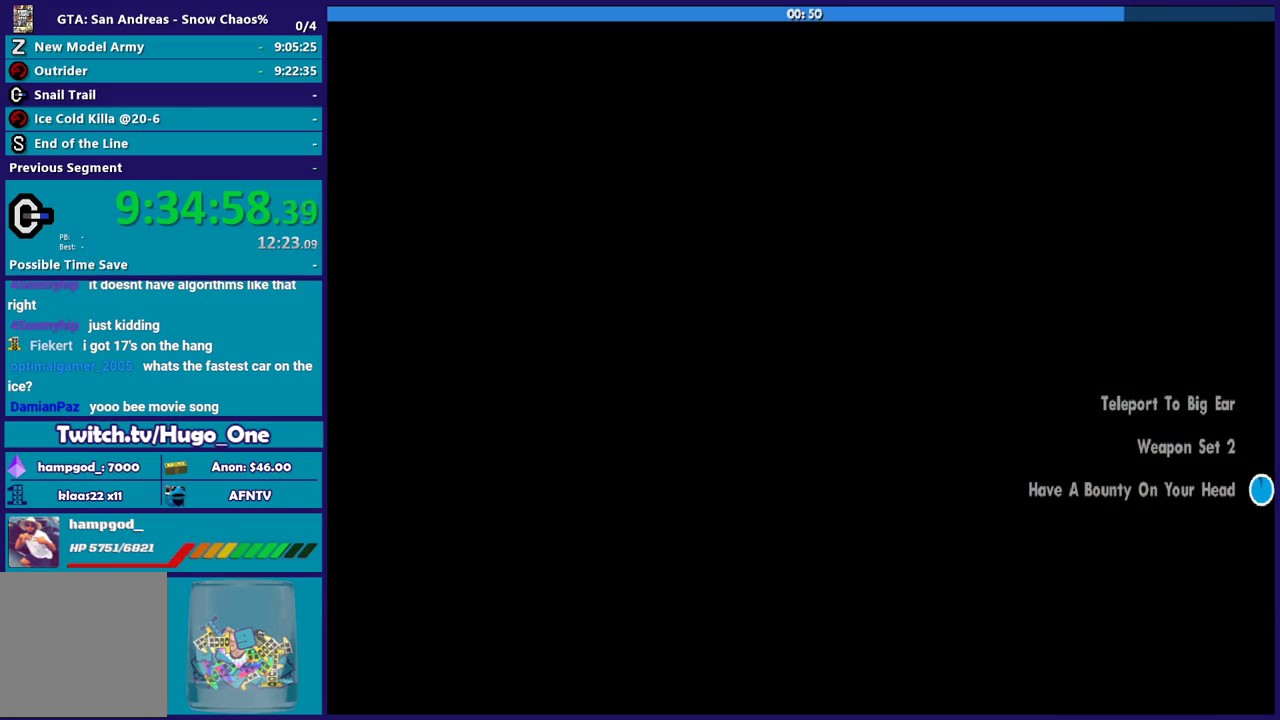
{"buttons": [], "left_stick": "up", "right_stick": "center", "events": []}
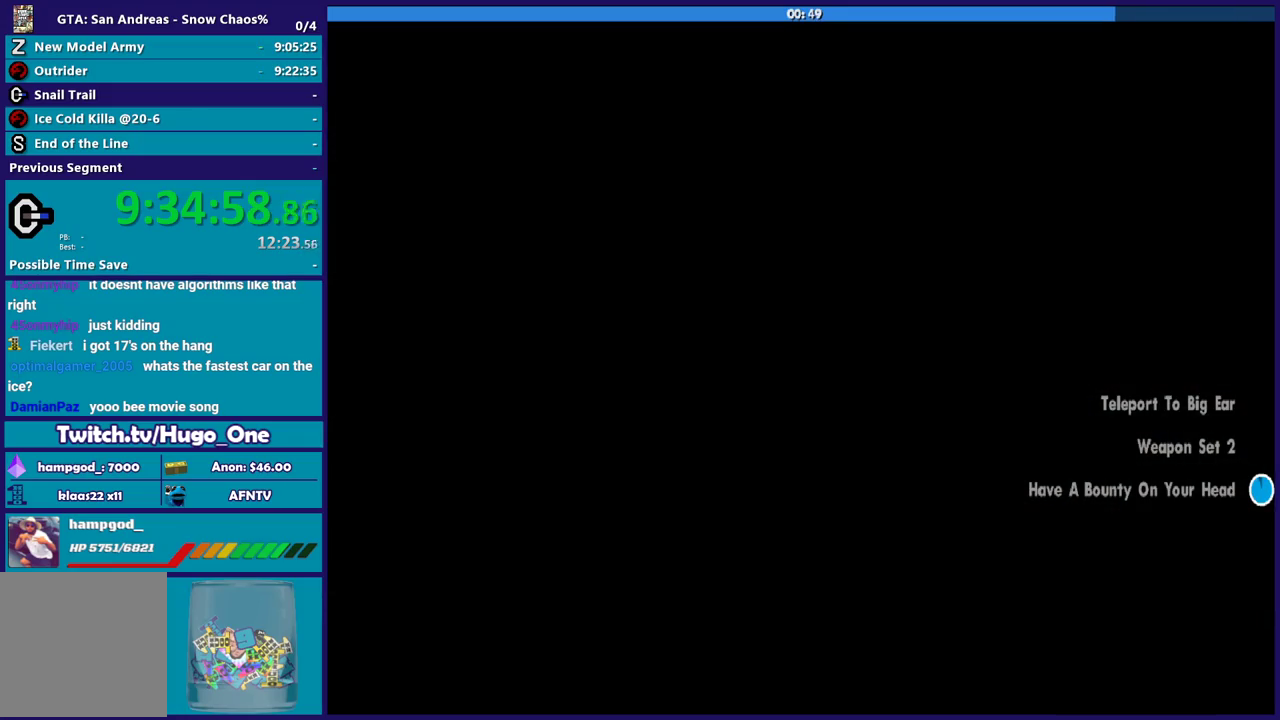
{"buttons": [], "left_stick": "up", "right_stick": "center", "events": []}
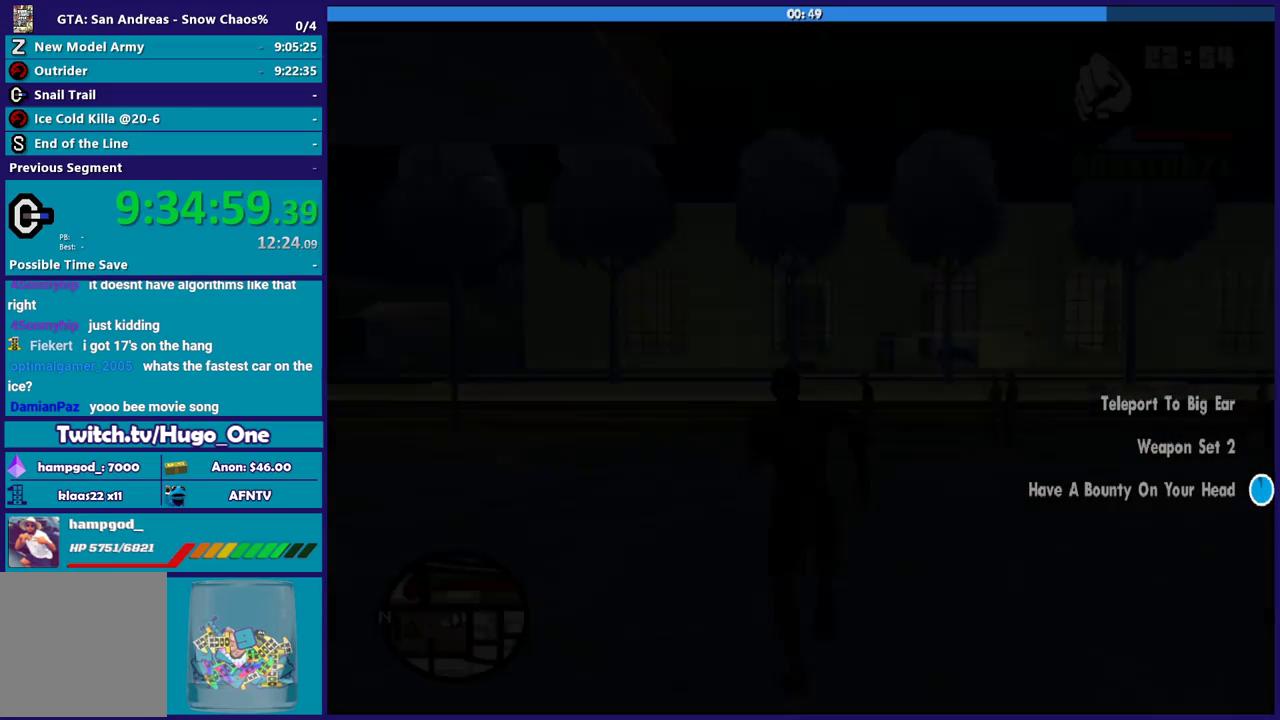
{"buttons": [], "left_stick": "up-left", "right_stick": "center", "events": [[434, "left_stick", "up-left"]]}
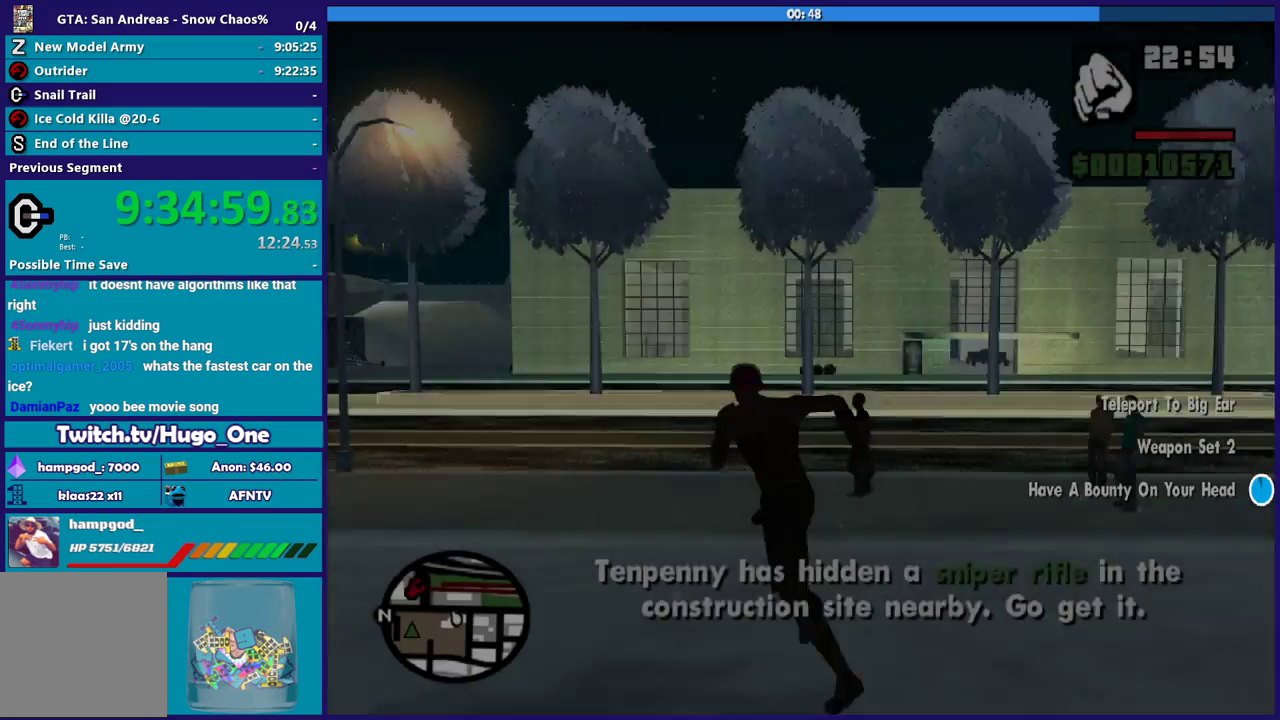
{"buttons": [], "left_stick": "up", "right_stick": "center", "events": [[167, "left_stick", "up"]]}
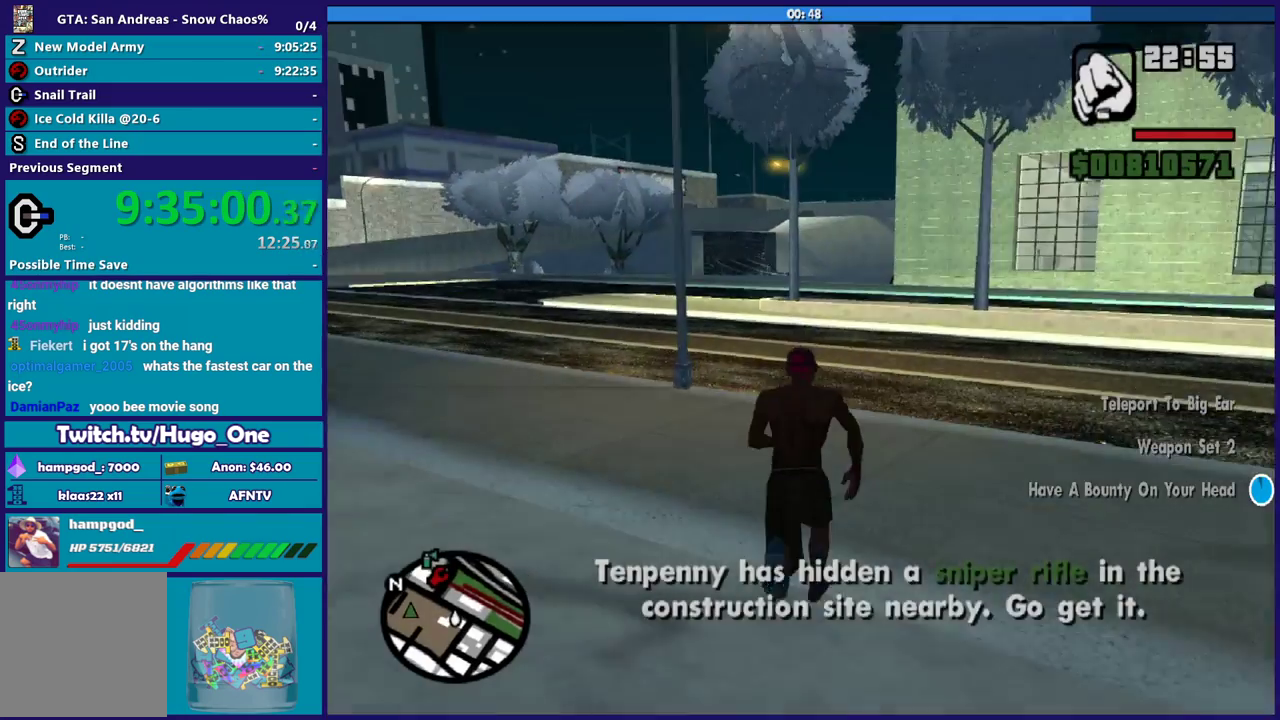
{"buttons": [], "left_stick": "up", "right_stick": "center", "events": []}
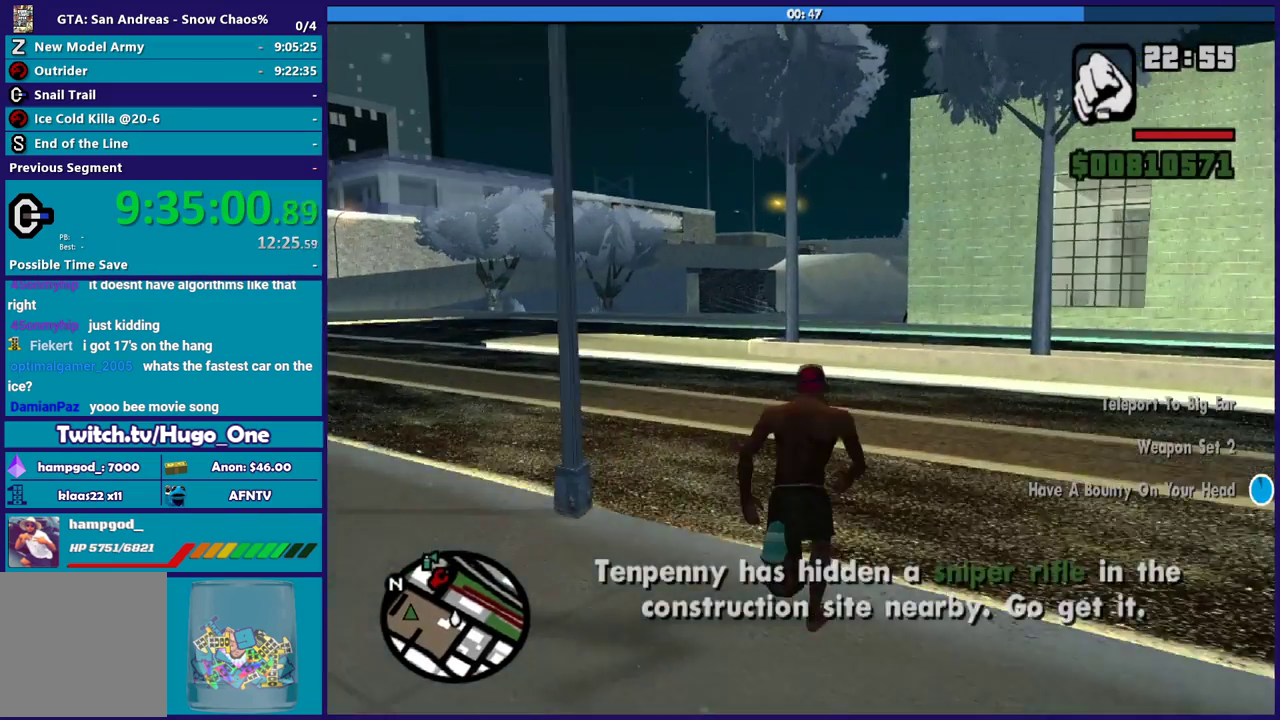
{"buttons": [], "left_stick": "up", "right_stick": "center", "events": [[233, "left_stick", "up-left"], [334, "left_stick", "up"]]}
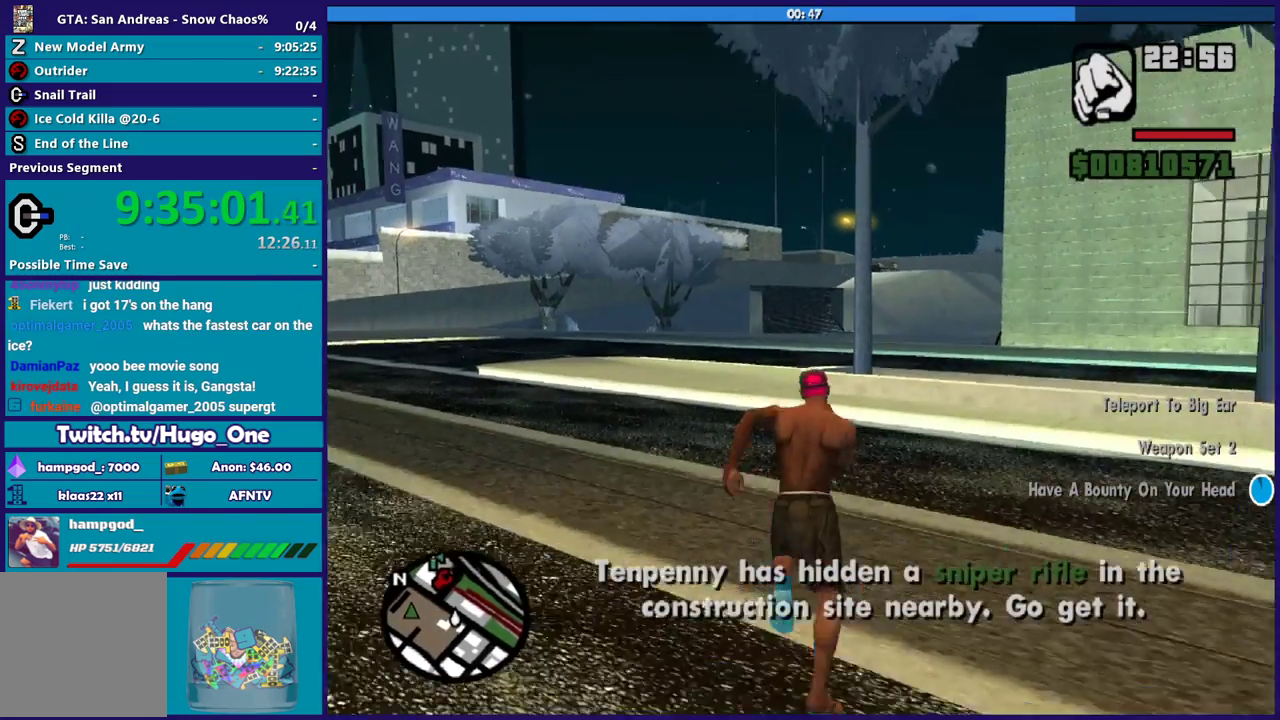
{"buttons": [], "left_stick": "up", "right_stick": "center", "events": []}
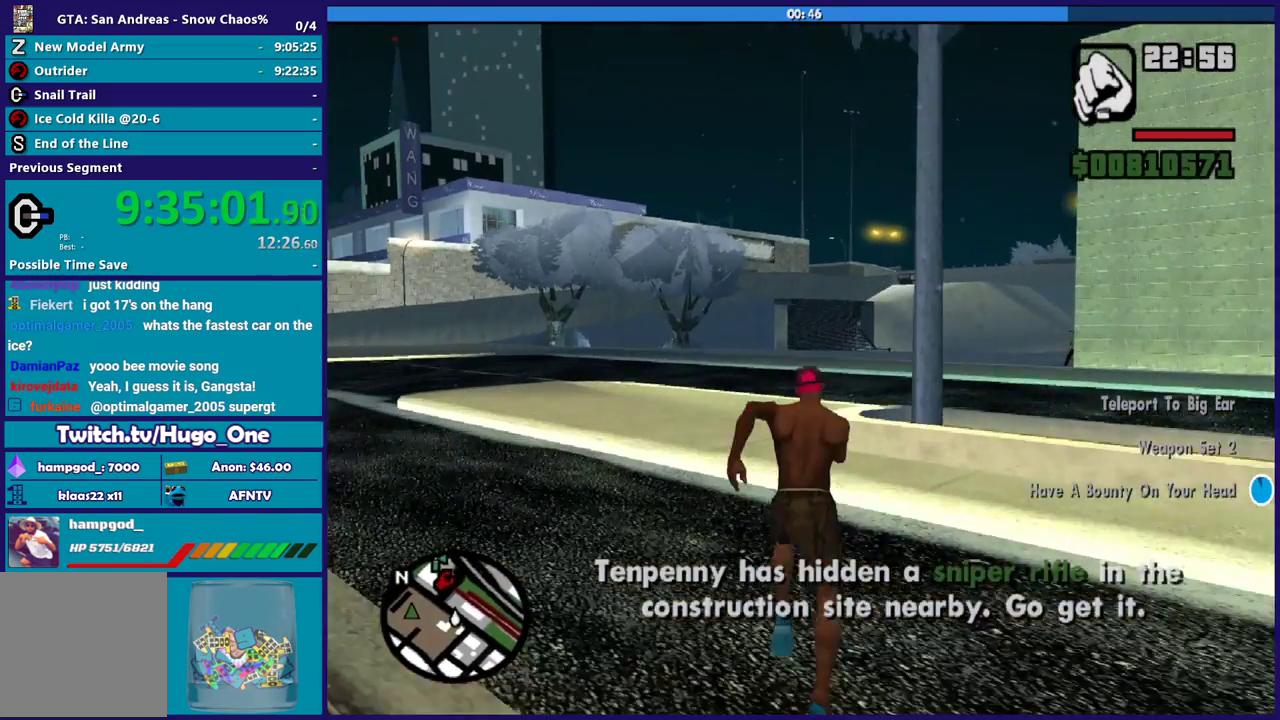
{"buttons": [], "left_stick": "up-right", "right_stick": "center", "events": [[467, "left_stick", "up-right"]]}
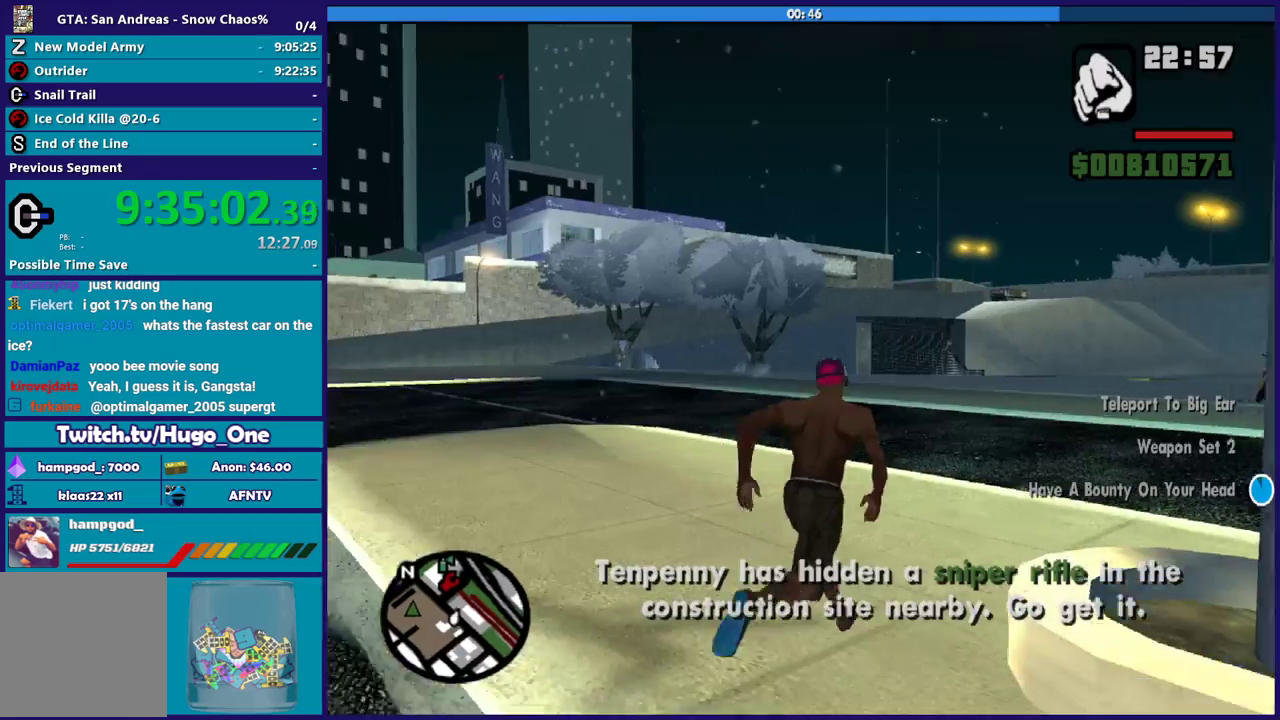
{"buttons": [], "left_stick": "up", "right_stick": "center", "events": [[234, "left_stick", "up"]]}
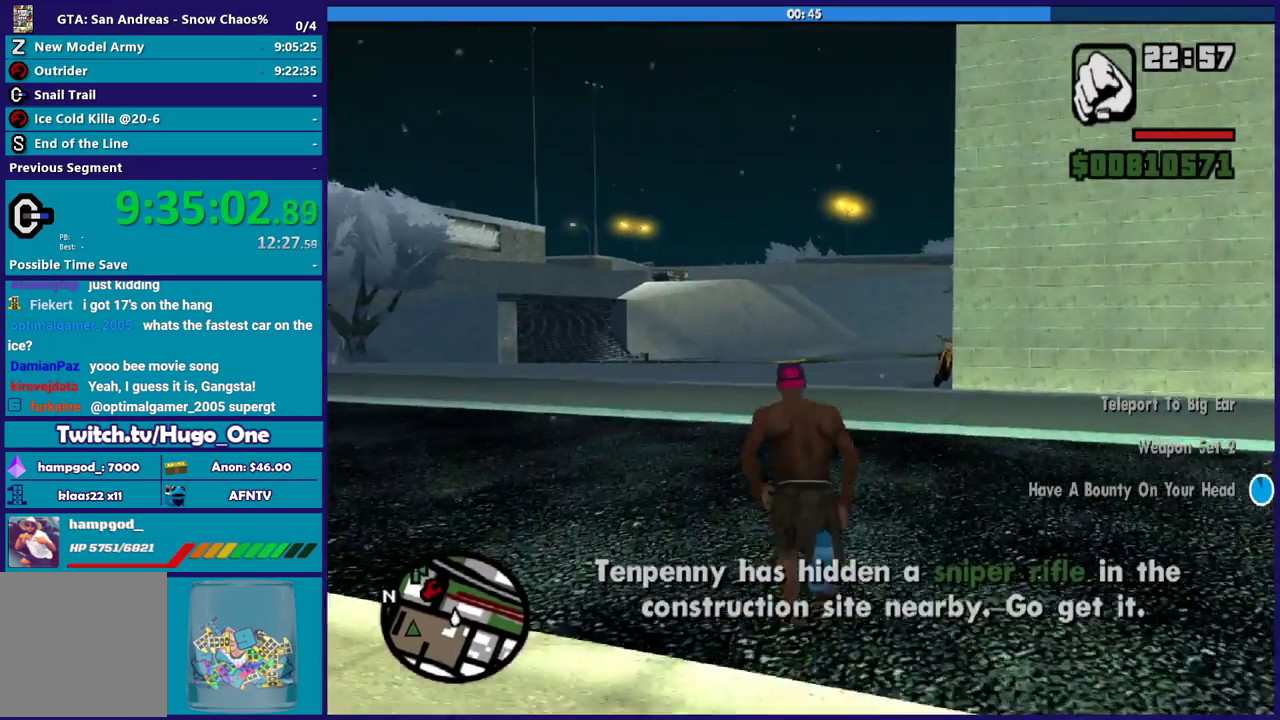
{"buttons": [], "left_stick": "up", "right_stick": "center", "events": [[367, "left_stick", "up-right"], [434, "left_stick", "up"]]}
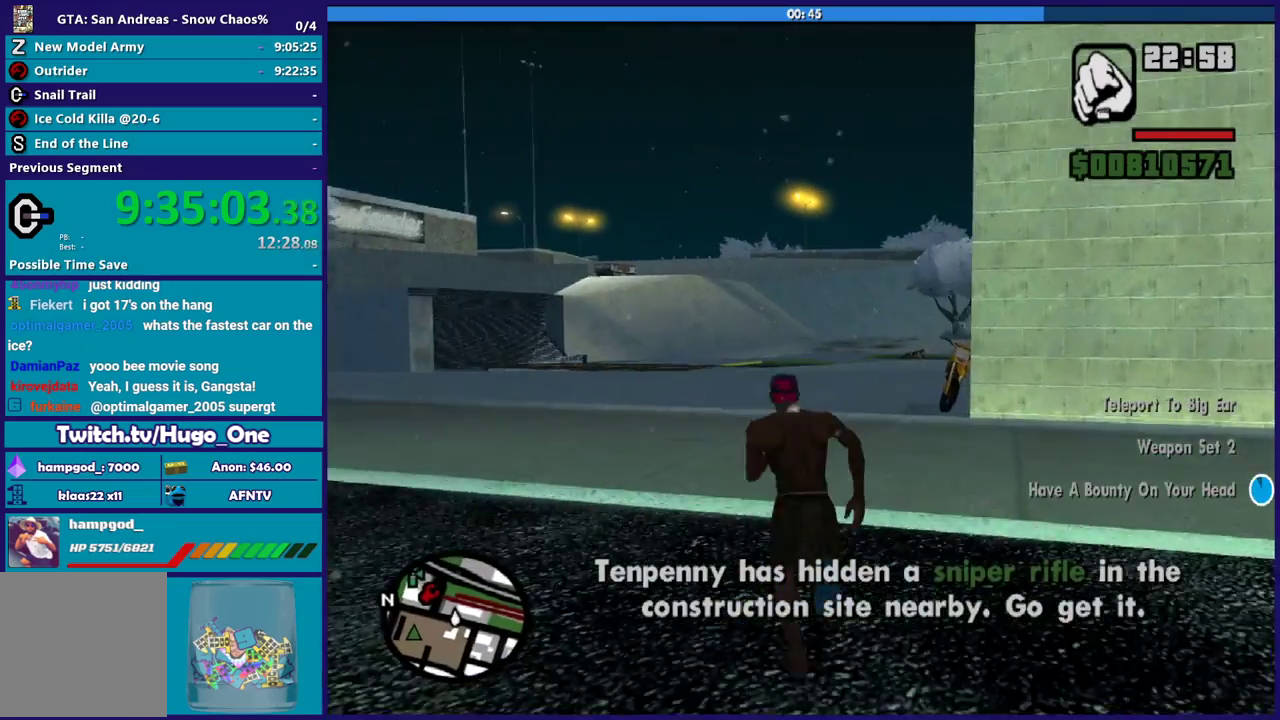
{"buttons": [], "left_stick": "up", "right_stick": "center", "events": [[301, "left_stick", "up-right"], [367, "left_stick", "up"]]}
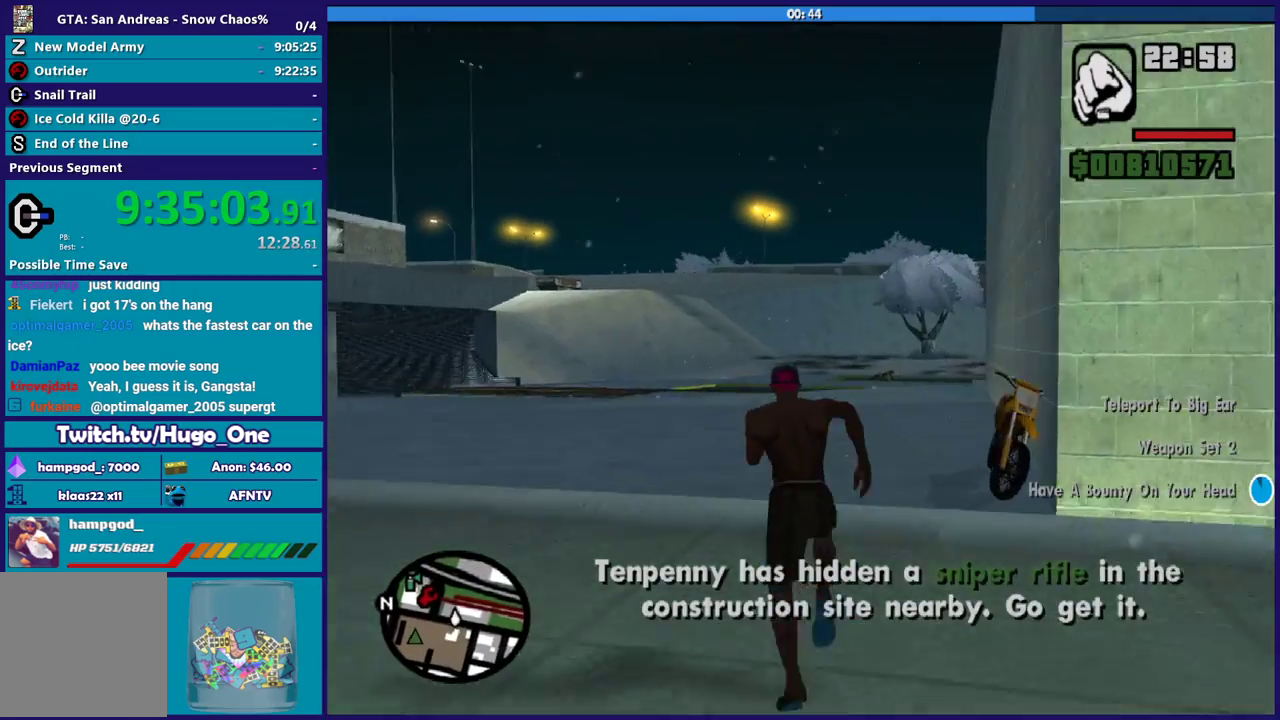
{"buttons": ["Y"], "left_stick": "center", "right_stick": "center", "events": [[167, "left_stick", "up-right"], [267, "Y", "down"], [367, "Y", "up"], [367, "left_stick", "center"], [434, "Y", "down"]]}
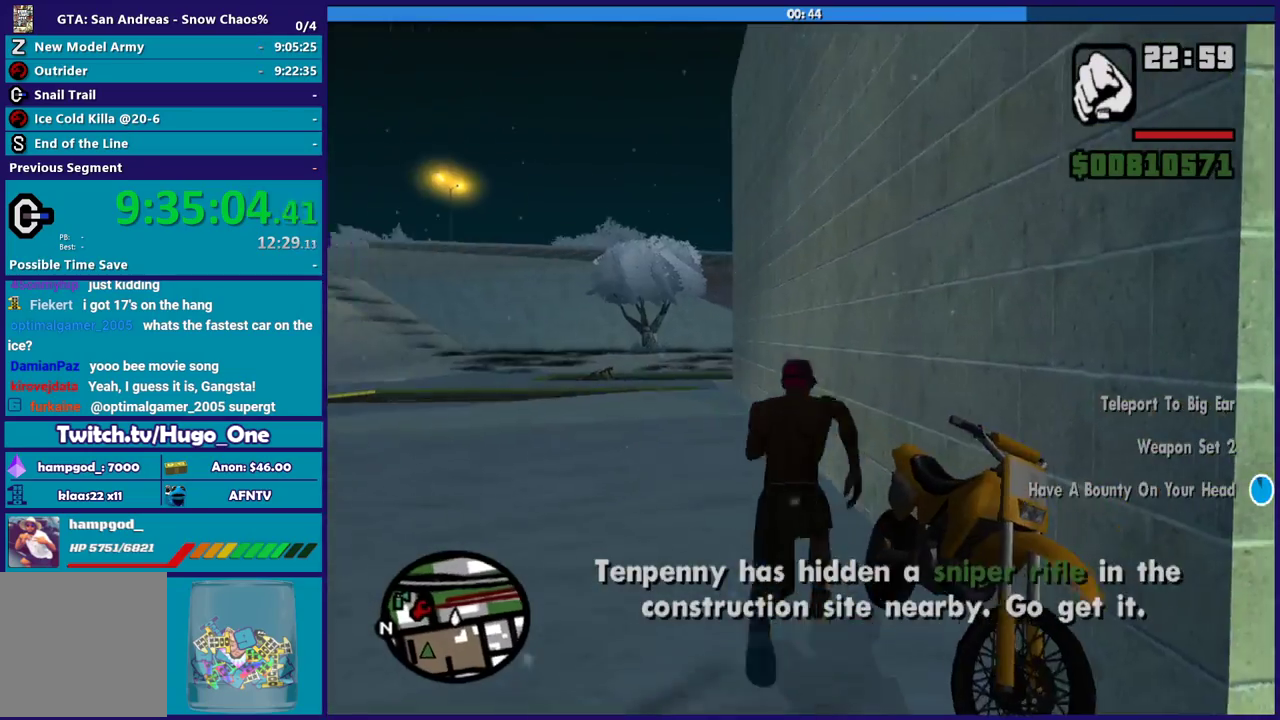
{"buttons": [], "left_stick": "right", "right_stick": "right", "events": [[34, "Y", "up"], [100, "Y", "down"], [201, "Y", "up"], [367, "right_stick", "right"], [434, "left_stick", "right"]]}
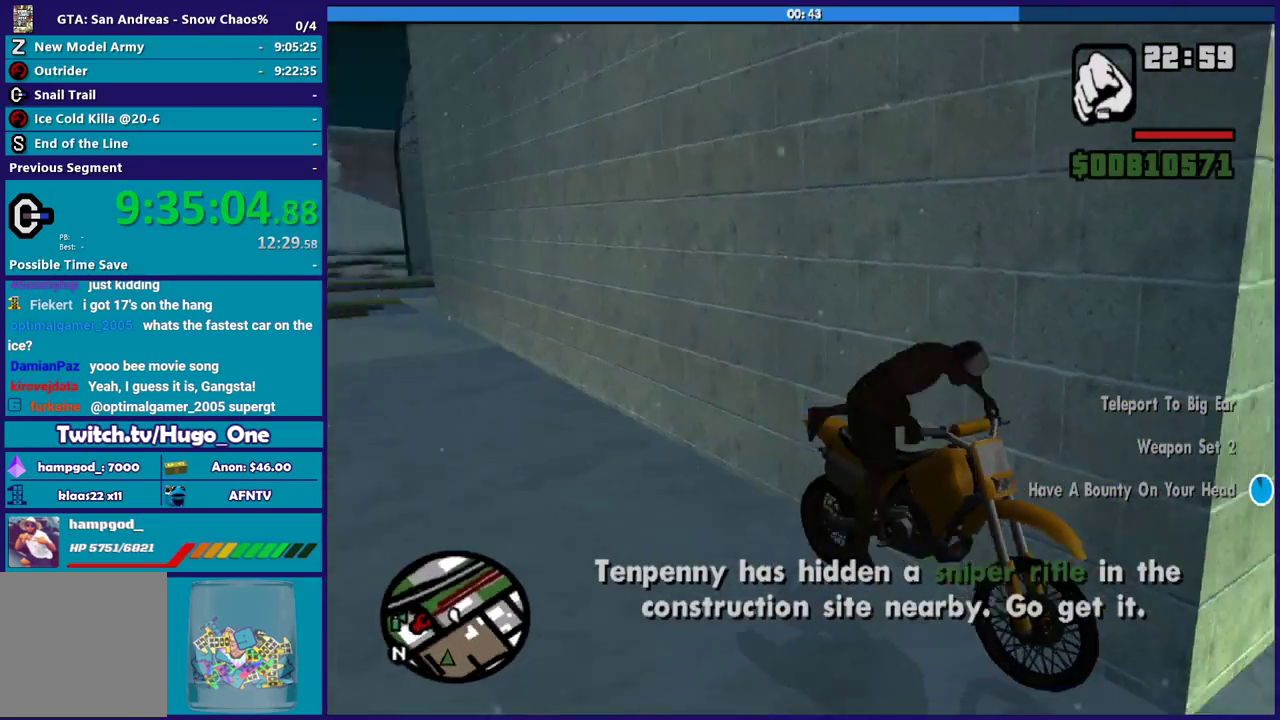
{"buttons": ["R2"], "left_stick": "right", "right_stick": "right", "events": [[100, "R2", "down"], [133, "right_stick", "up-right"], [233, "right_stick", "right"]]}
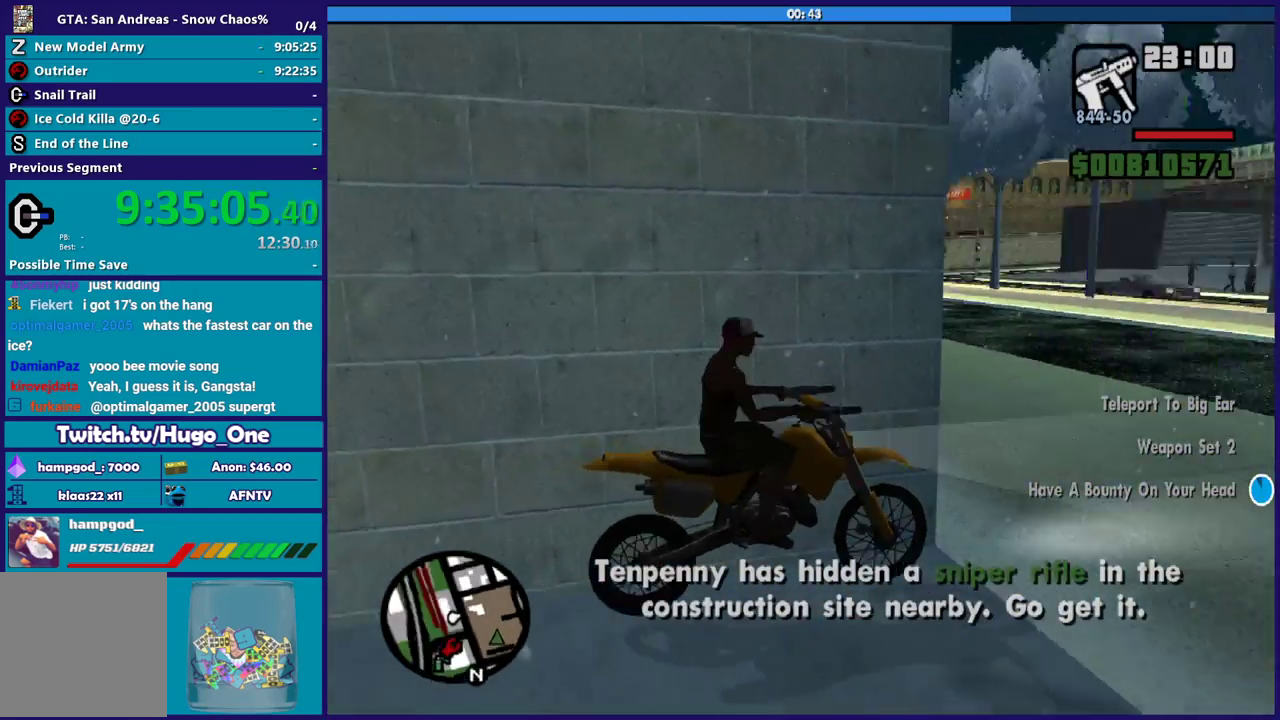
{"buttons": ["R2"], "left_stick": "right", "right_stick": "right", "events": []}
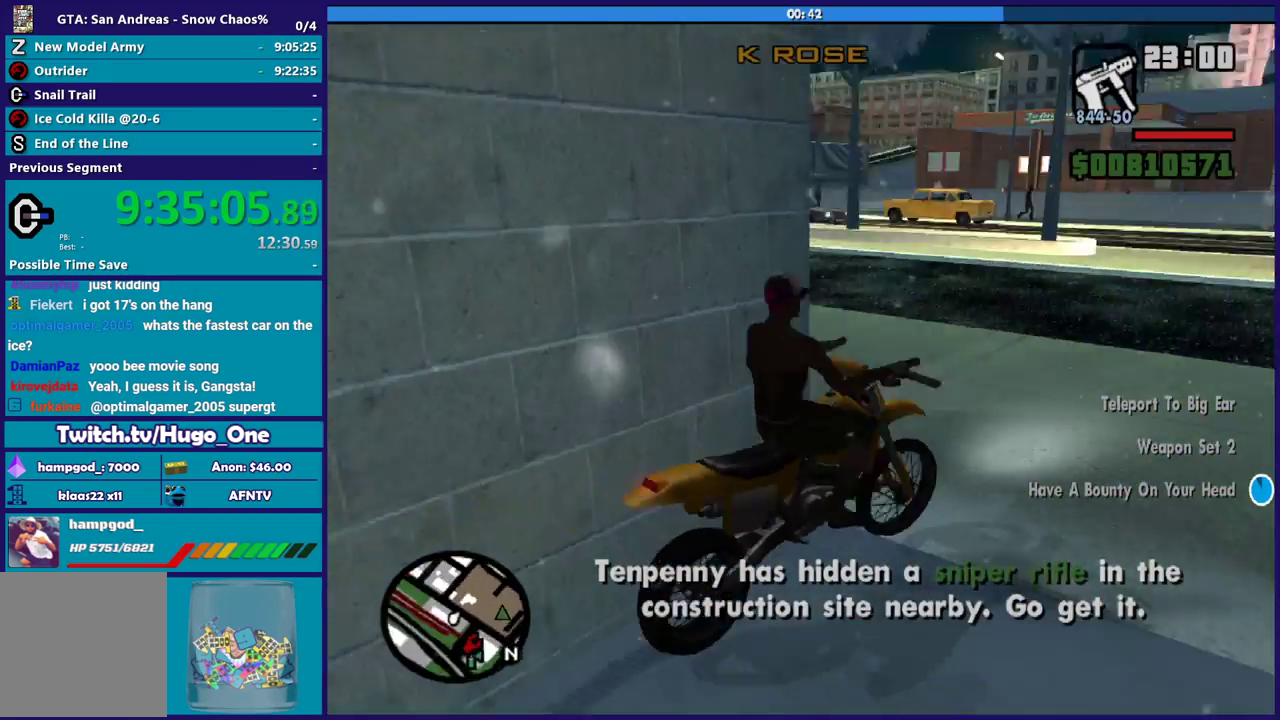
{"buttons": ["R2"], "left_stick": "down-right", "right_stick": "center", "events": [[33, "left_stick", "center"], [233, "right_stick", "center"], [400, "left_stick", "down-right"]]}
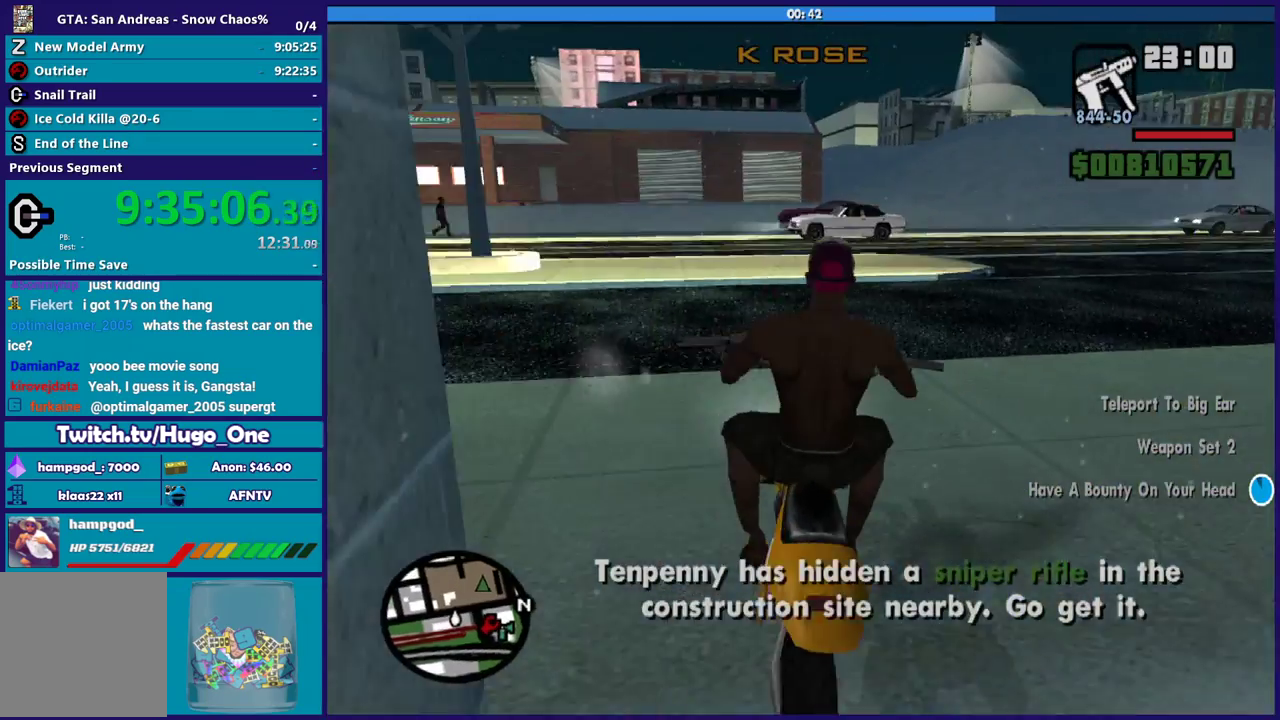
{"buttons": ["R2"], "left_stick": "up-right", "right_stick": "right", "events": [[67, "right_stick", "right"], [234, "left_stick", "right"], [501, "left_stick", "up-right"]]}
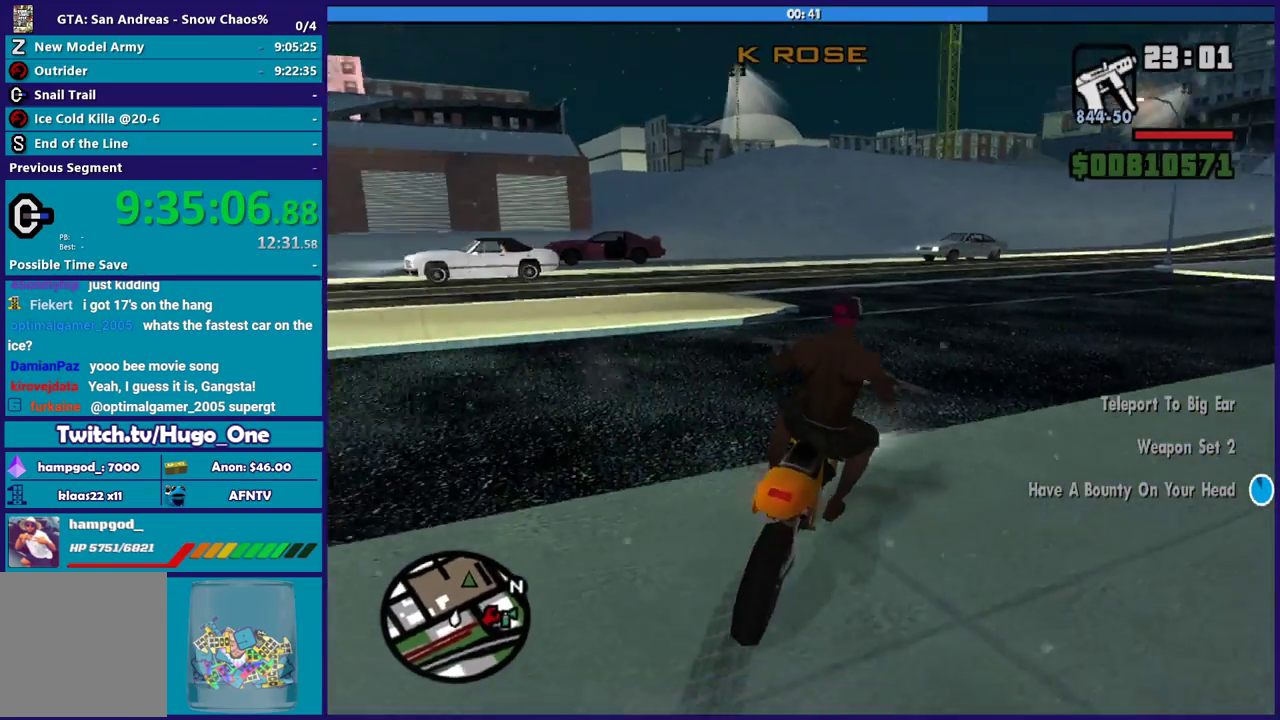
{"buttons": ["R2"], "left_stick": "center", "right_stick": "down-left", "events": [[100, "left_stick", "right"], [167, "right_stick", "down-right"], [267, "right_stick", "down"], [334, "left_stick", "up-left"], [334, "right_stick", "down-left"], [500, "left_stick", "center"]]}
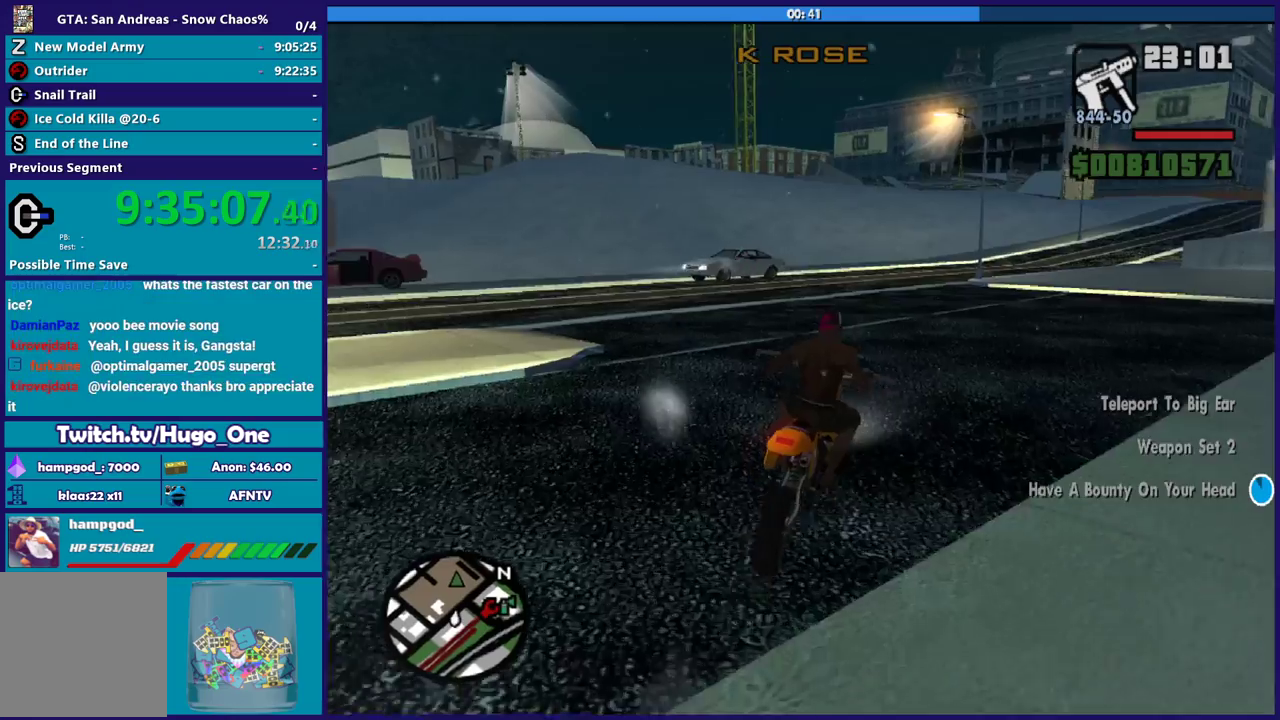
{"buttons": ["R2"], "left_stick": "left", "right_stick": "down-left", "events": [[67, "left_stick", "up-left"], [334, "left_stick", "left"]]}
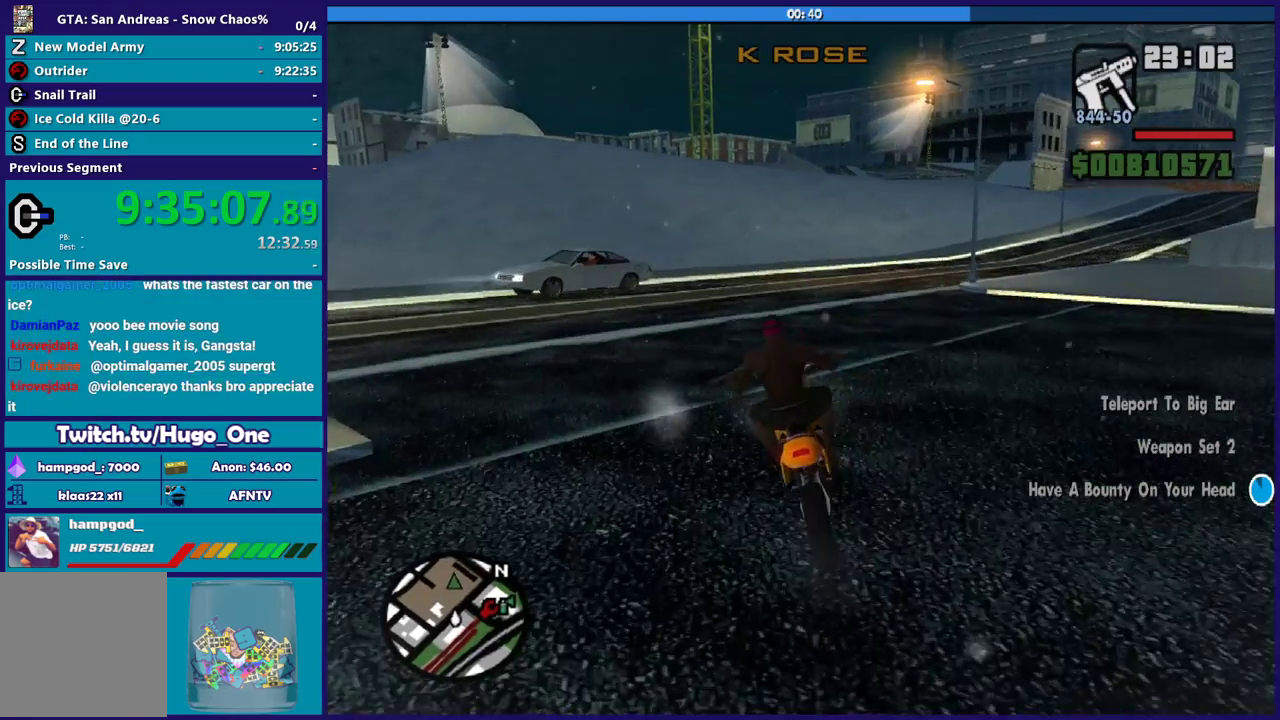
{"buttons": ["R2"], "left_stick": "up-left", "right_stick": "down-left", "events": [[400, "left_stick", "up-left"]]}
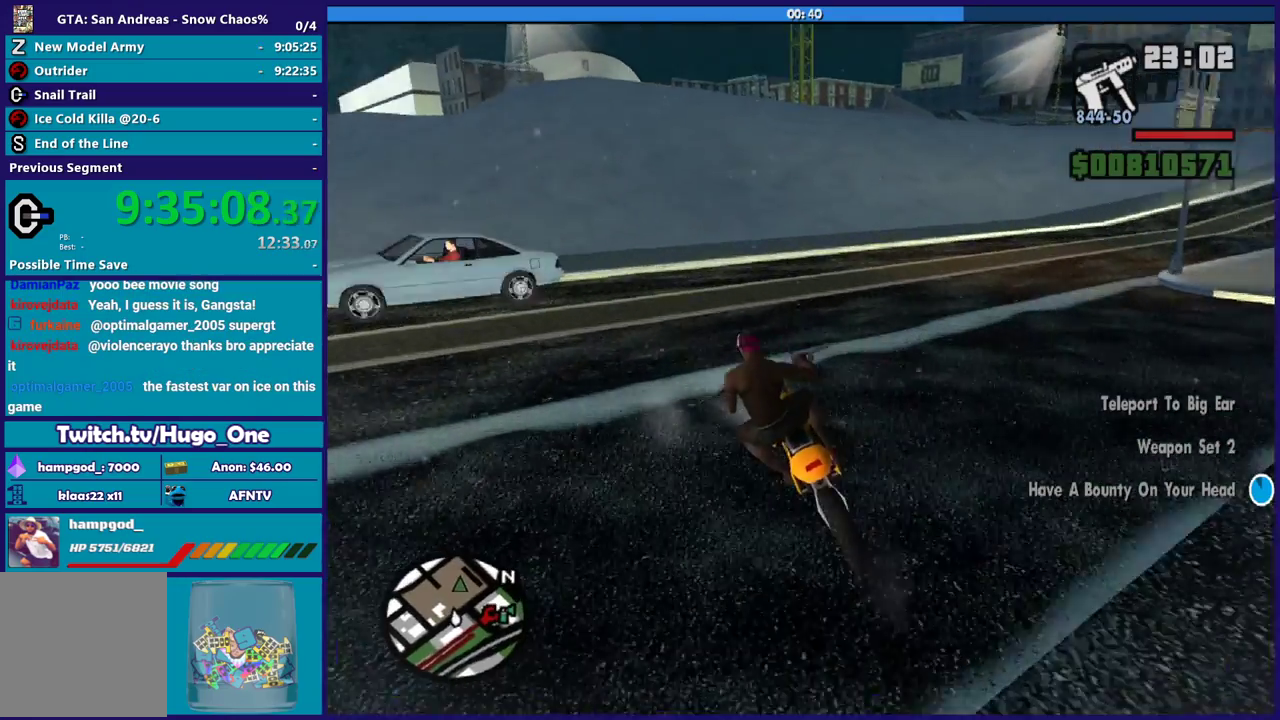
{"buttons": ["R2"], "left_stick": "up", "right_stick": "down-left", "events": [[67, "left_stick", "up-right"], [134, "left_stick", "up"], [334, "left_stick", "up-right"], [401, "left_stick", "up"]]}